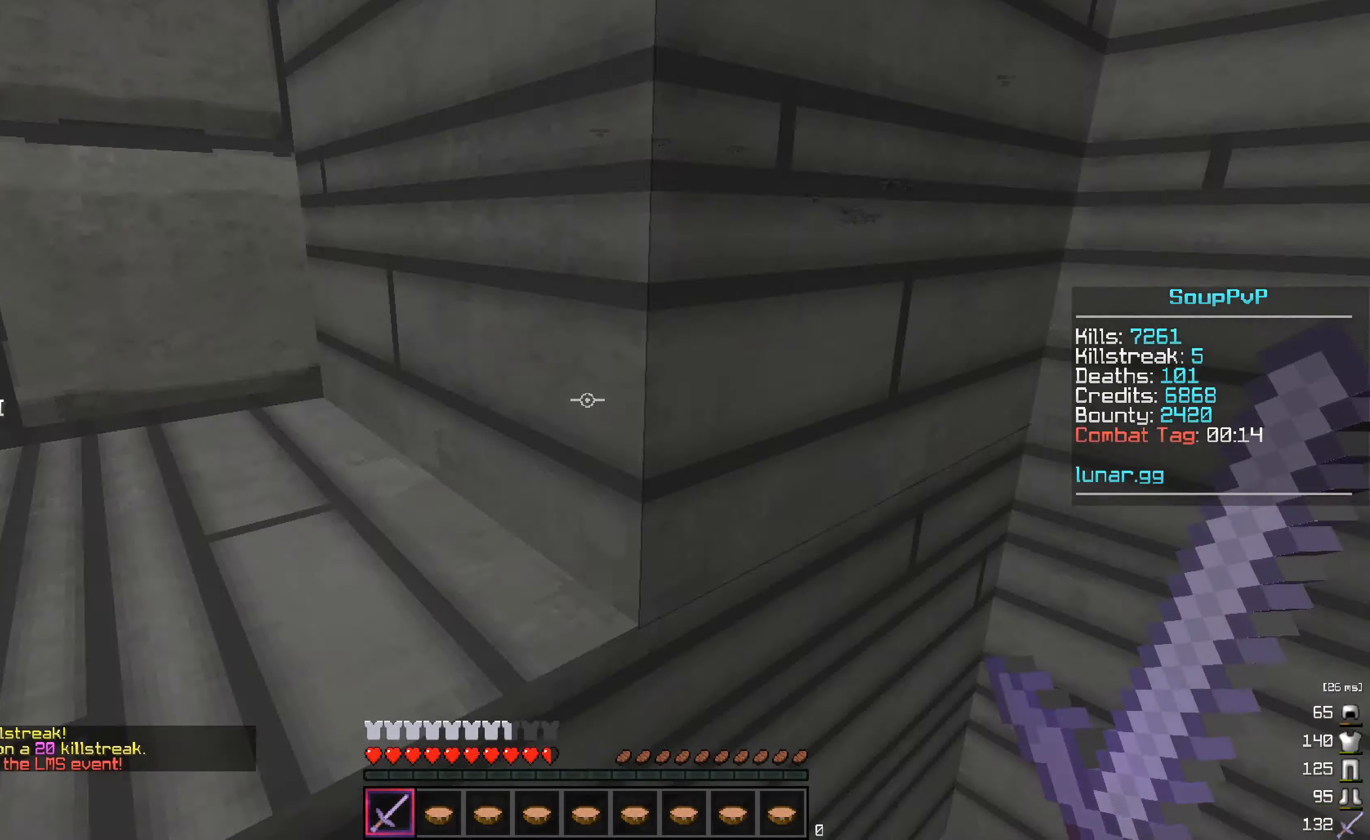
Gameplay with keyboard and mouse; each line is a JSON object with the keys and mouse buttons held at the frame after it. "events" lists presses ("down") and releases ("up") of "a", "d", "q", "w", "mouse_left" and "mouse_right" between this image and that frame as [ms after this image, input, new state], when the widget could be followed in between. "mouse_left", "mouse_right" = the "left", "right" buttons of the "mouse" list. No other keys are recorded. Fast repeated clicks can show as one long hold. Mouse movement is not recorded.
{"keys": ["a", "w"], "mouse": [], "events": [[167, "a", "down"], [250, "d", "up"]]}
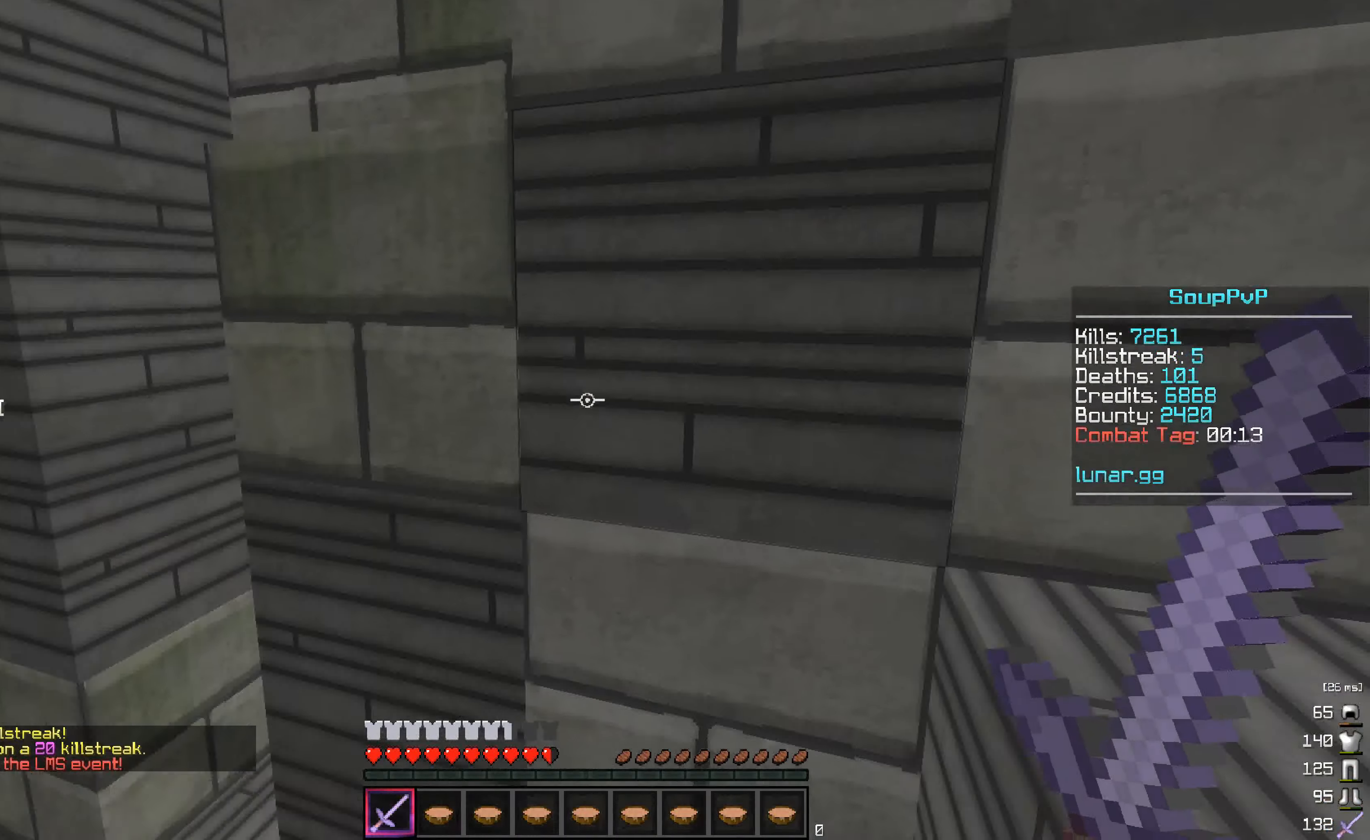
{"keys": [], "mouse": [], "events": [[17, "a", "up"], [133, "d", "down"], [317, "w", "up"], [383, "d", "up"]]}
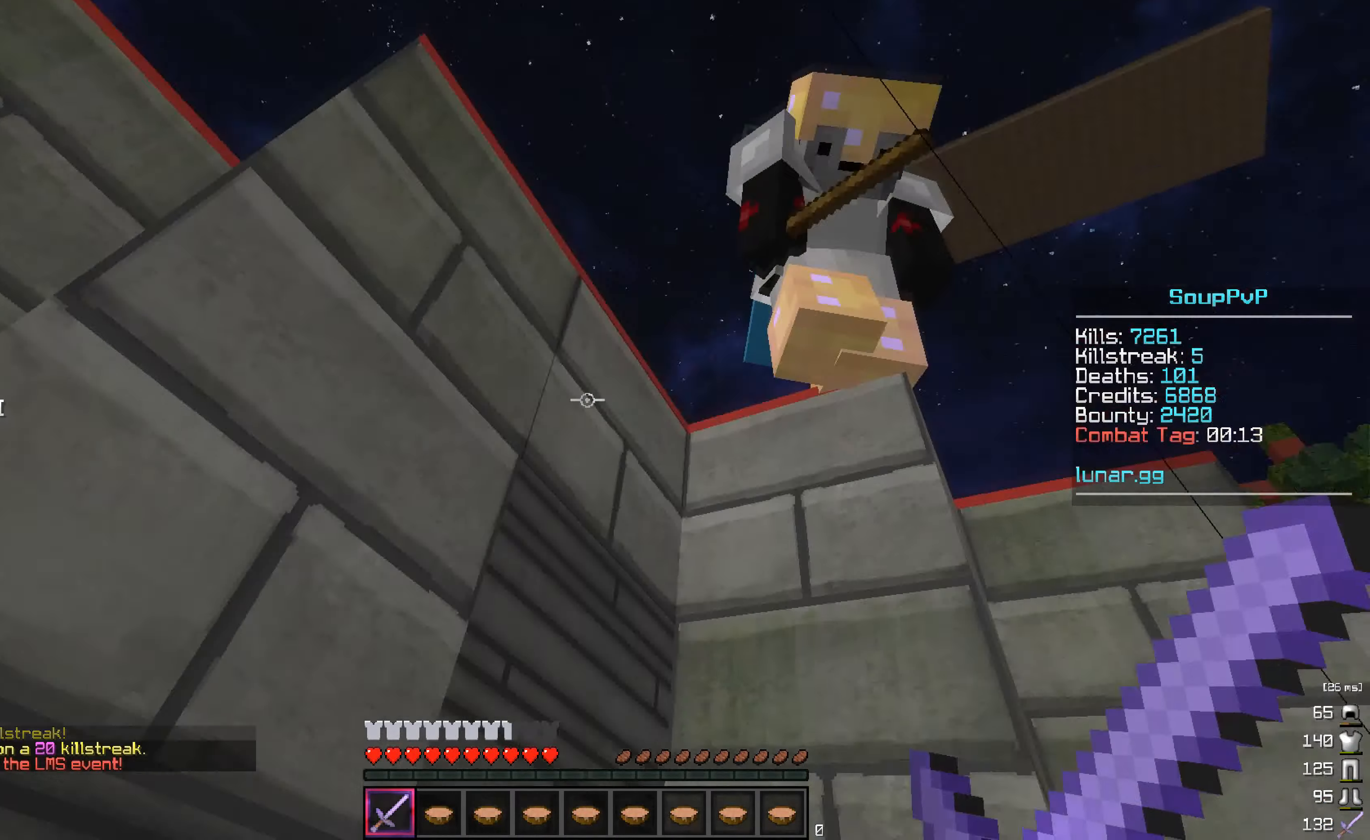
{"keys": [], "mouse": [], "events": []}
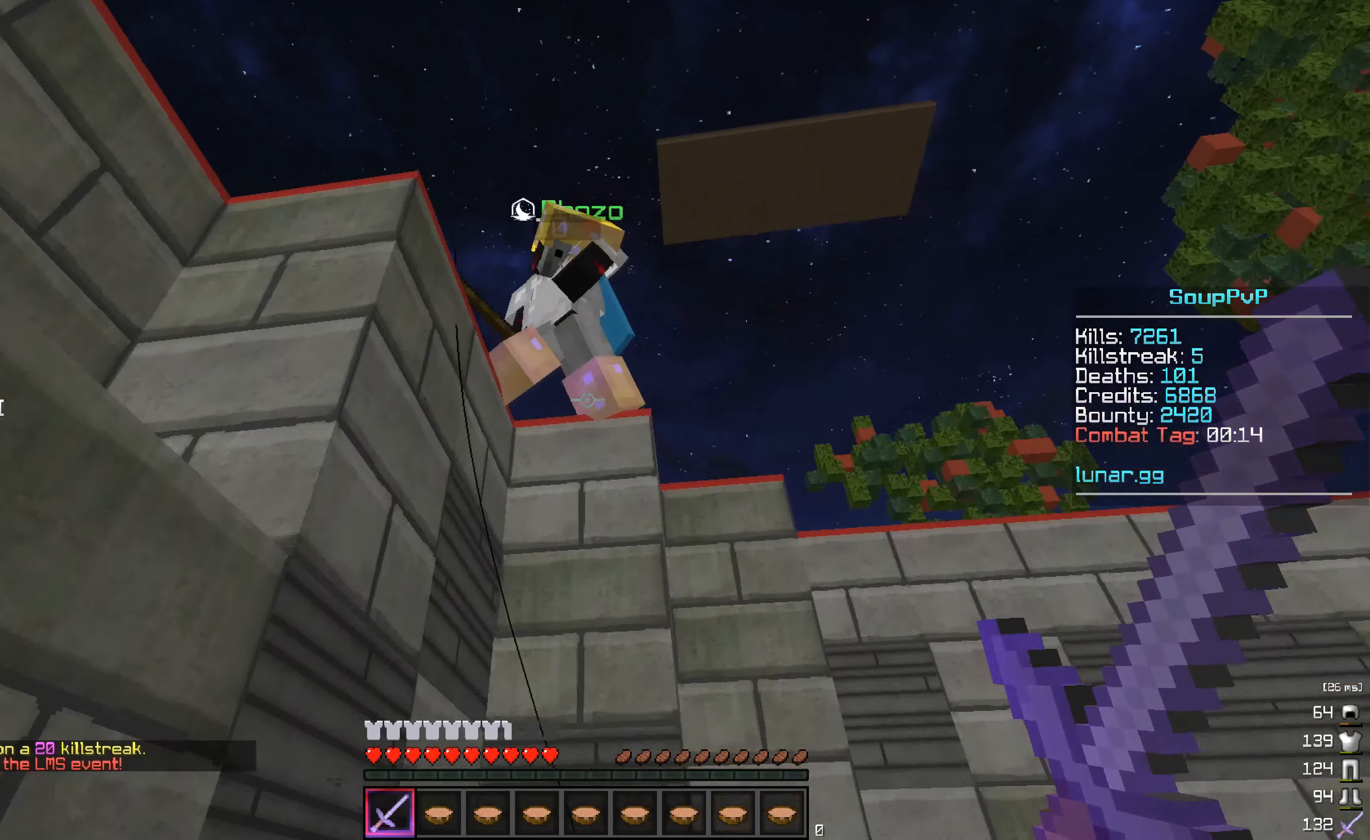
{"keys": ["w"], "mouse": [], "events": [[333, "w", "down"]]}
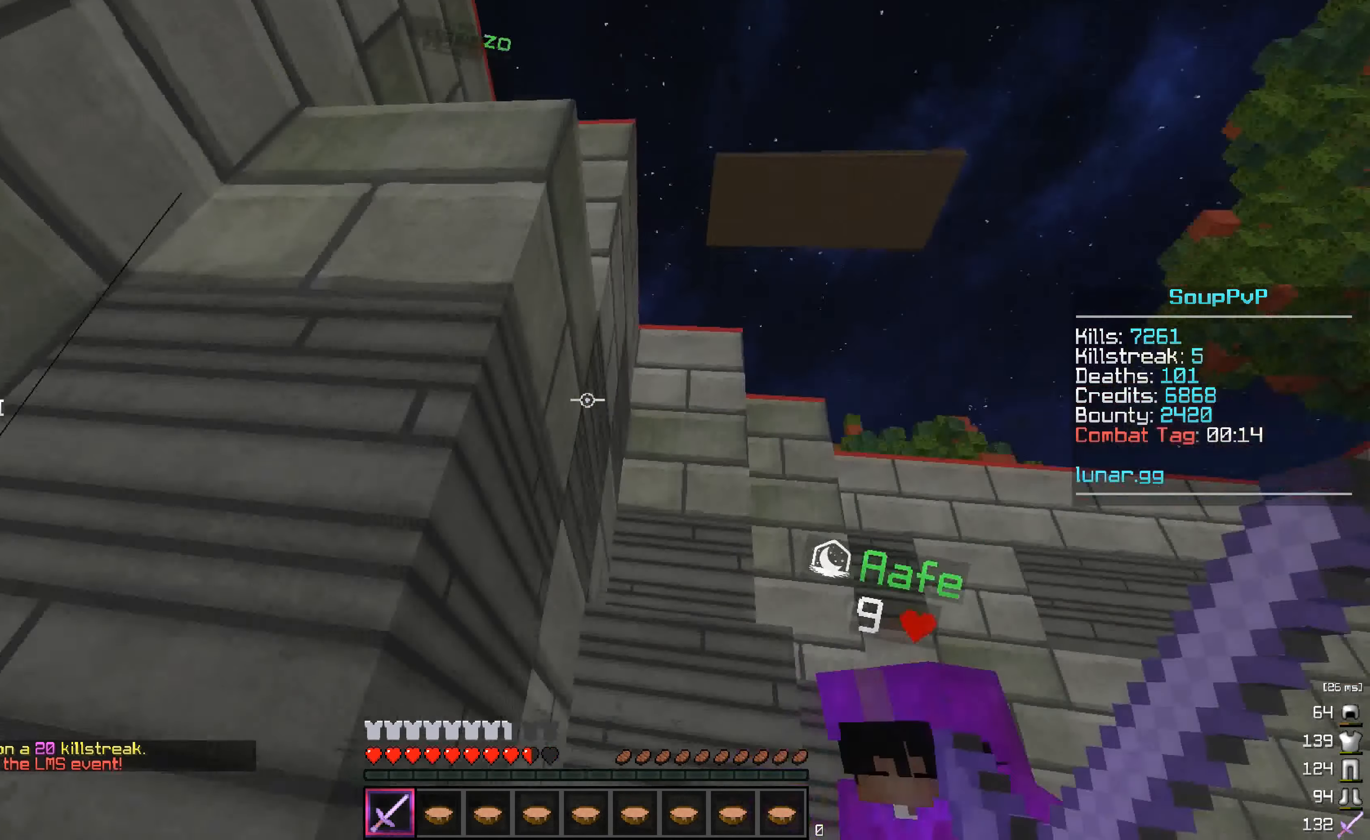
{"keys": ["w"], "mouse": [], "events": []}
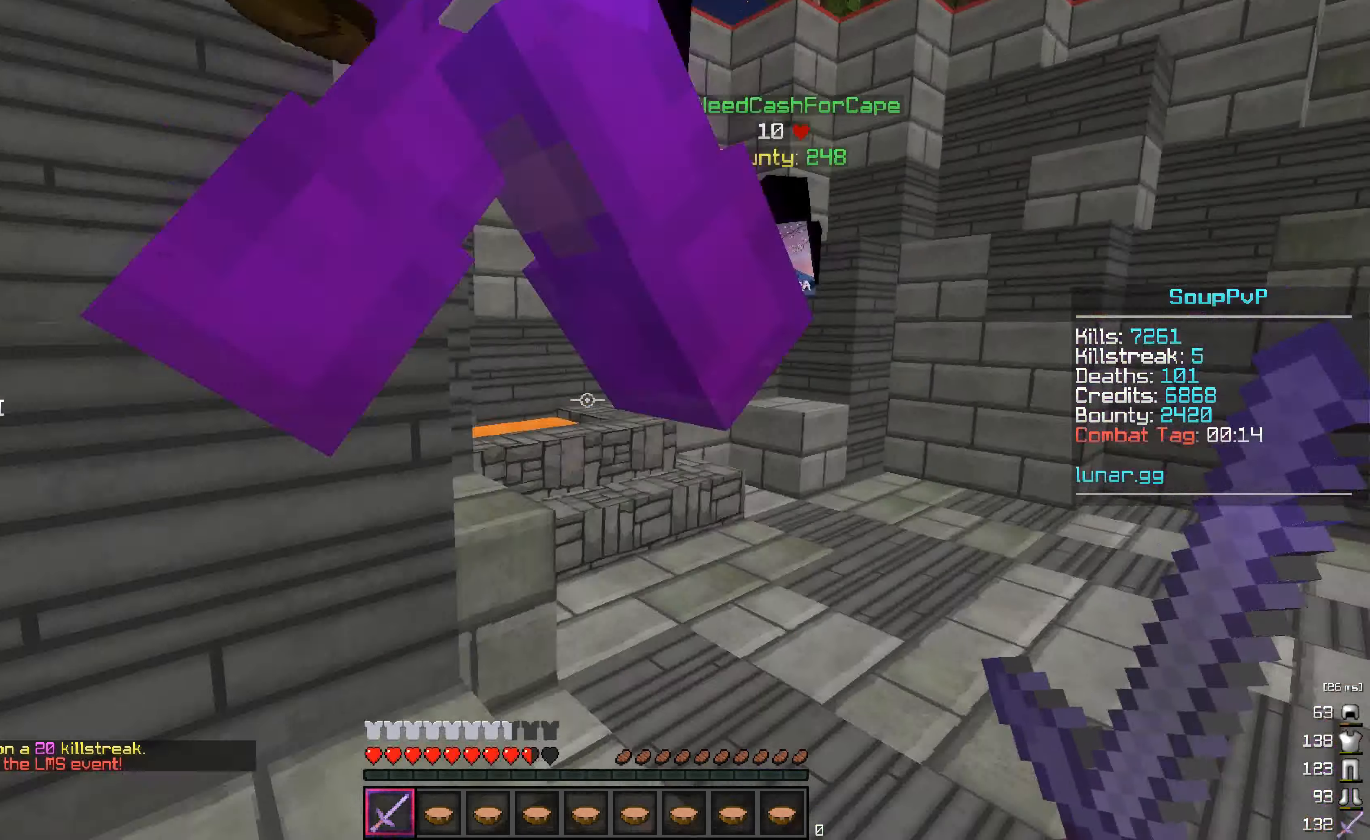
{"keys": [], "mouse": ["right"], "events": [[67, "mouse_right", "down"], [383, "w", "up"]]}
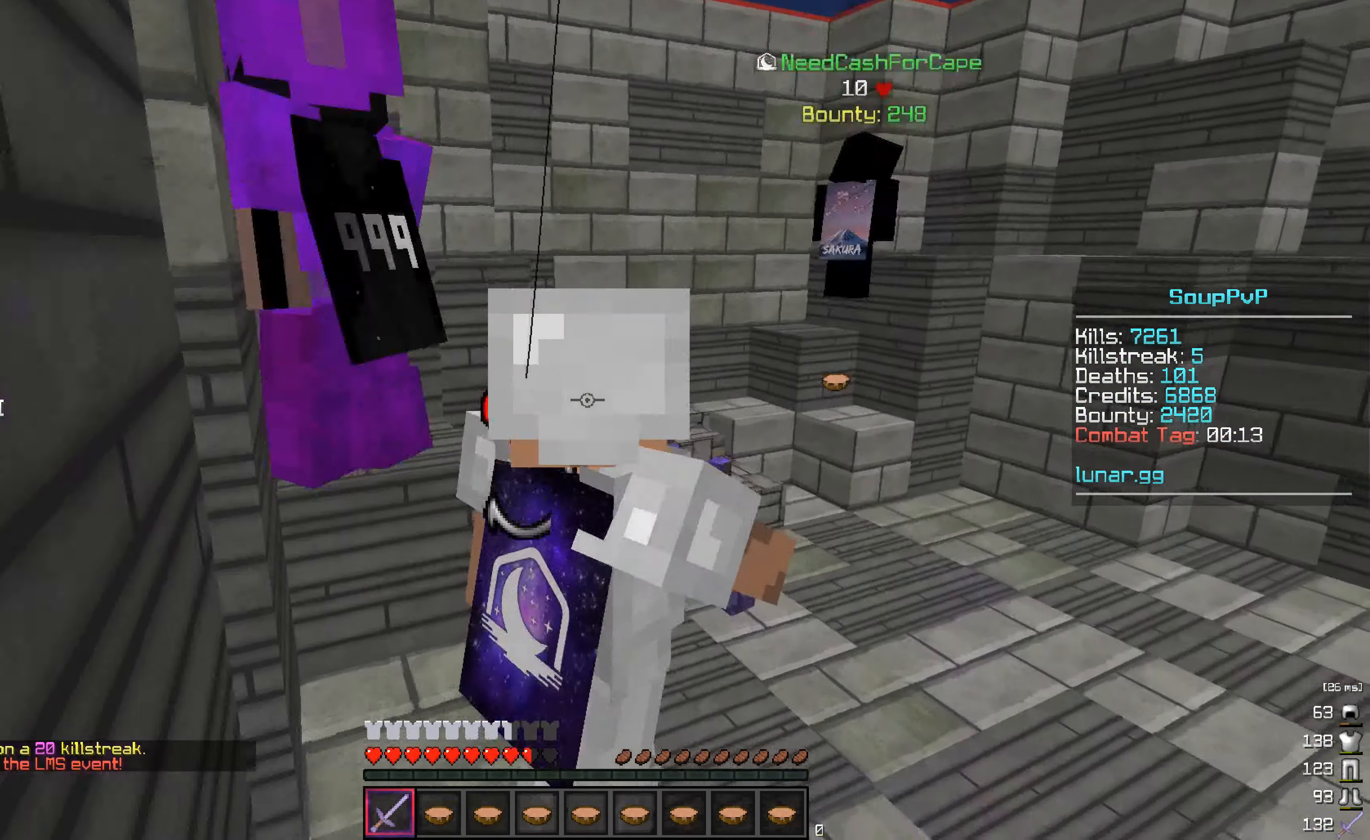
{"keys": [], "mouse": ["right"], "events": []}
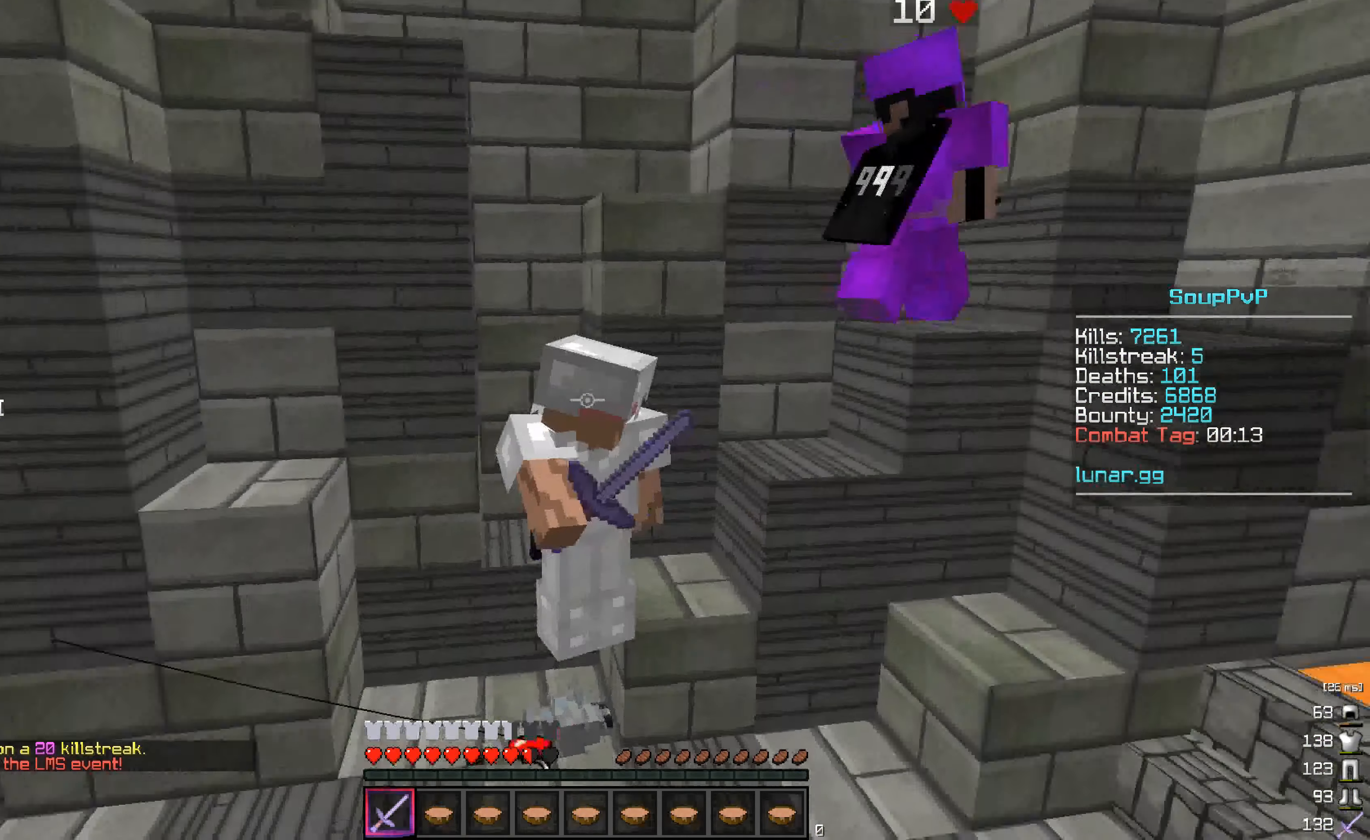
{"keys": [], "mouse": ["right"], "events": []}
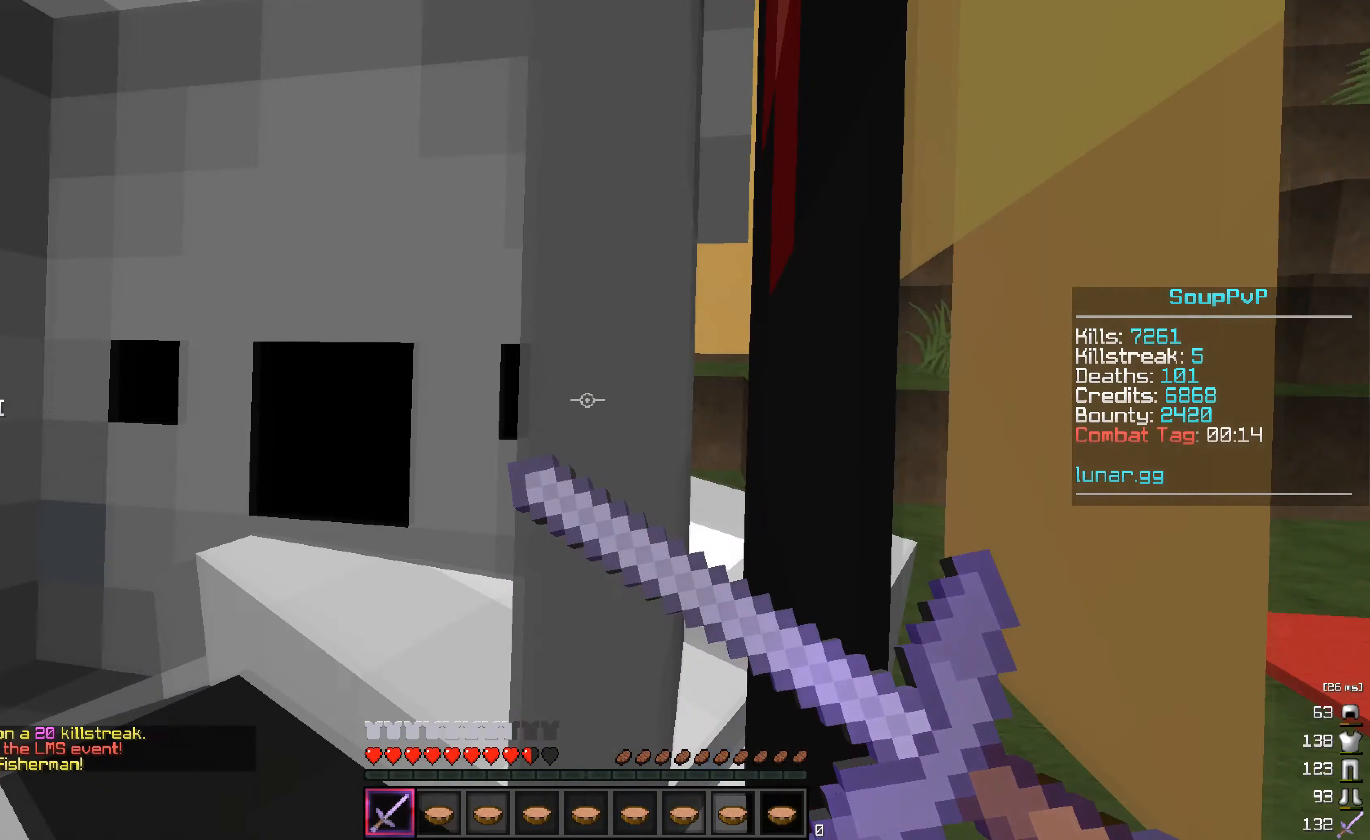
{"keys": ["w"], "mouse": [], "events": [[67, "w", "down"], [83, "mouse_right", "up"], [217, "a", "down"], [350, "a", "up"]]}
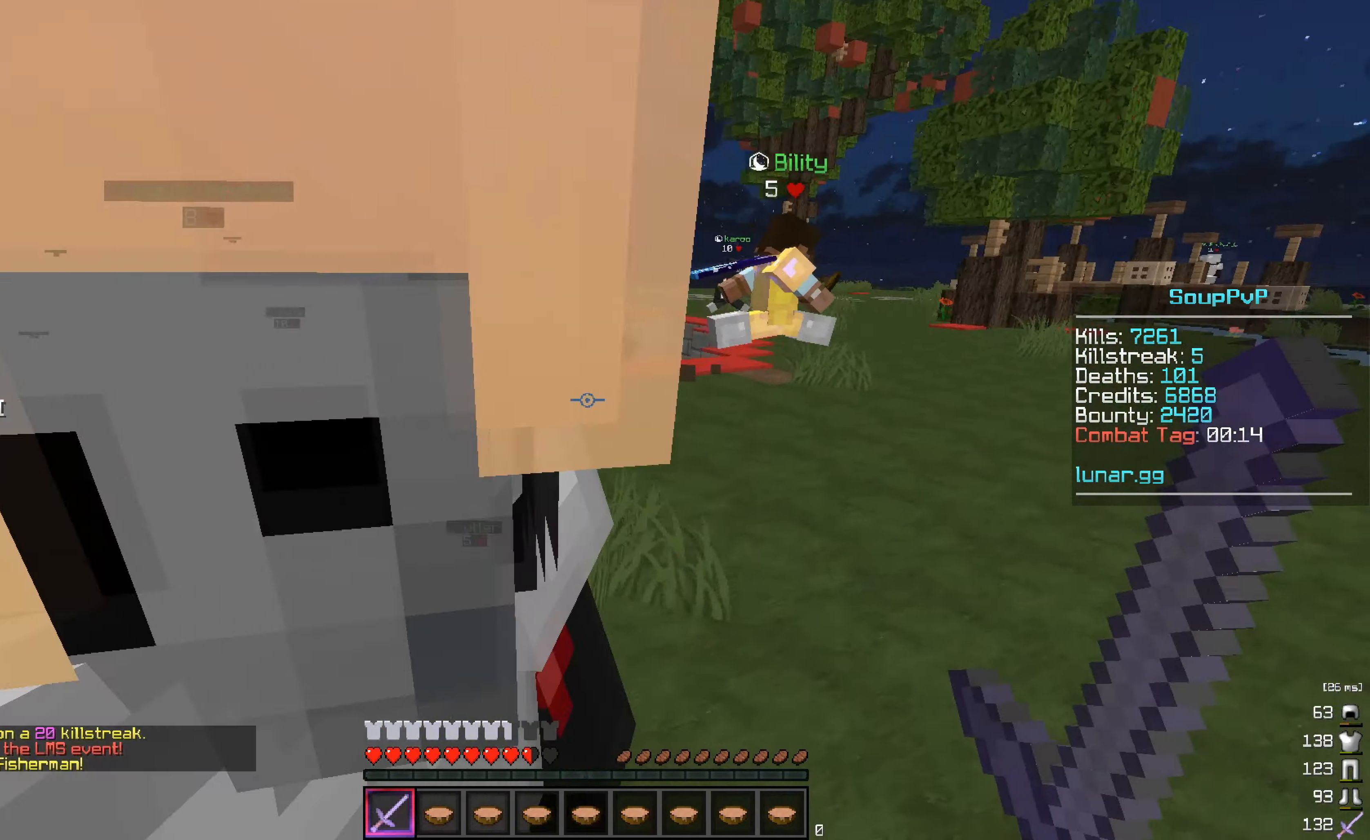
{"keys": ["w"], "mouse": [], "events": []}
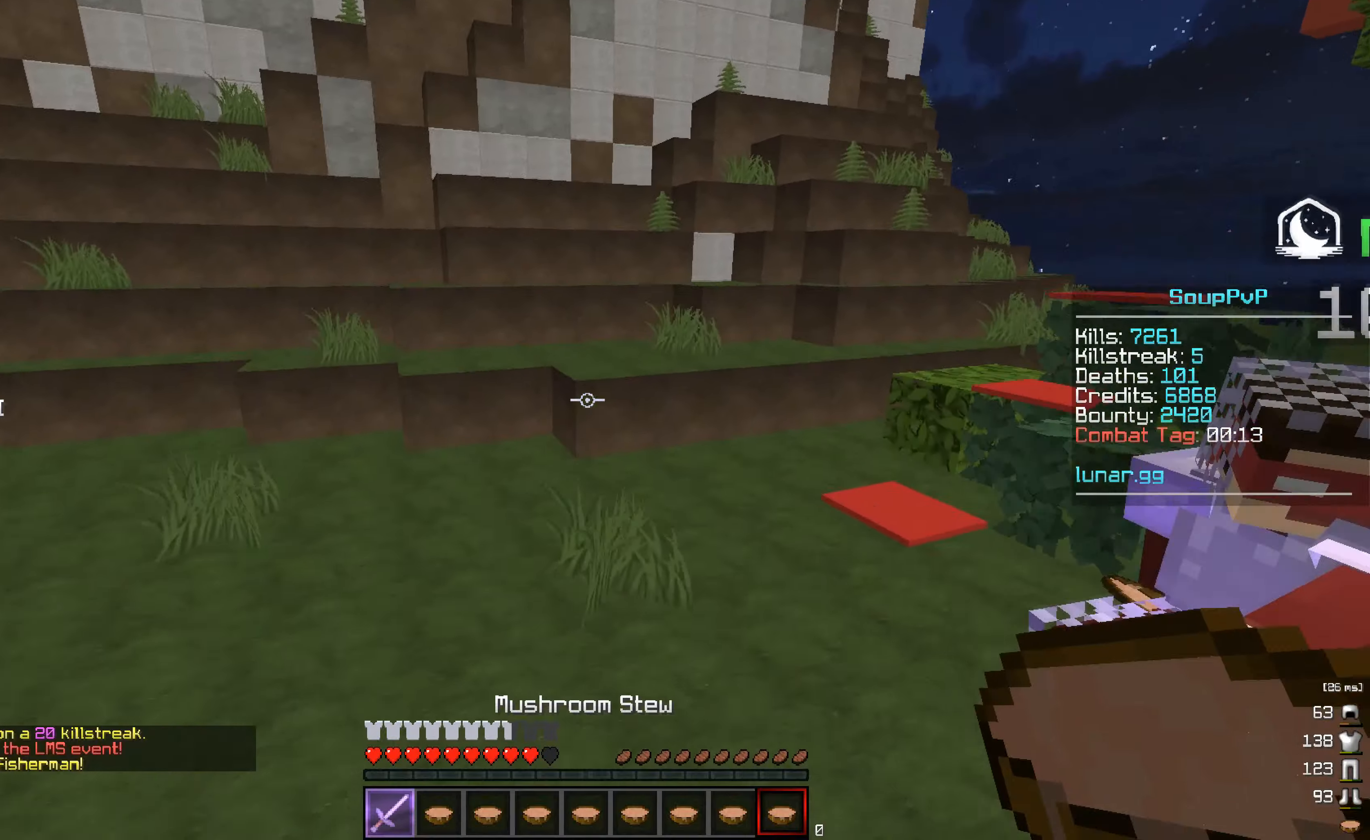
{"keys": ["w"], "mouse": [], "events": []}
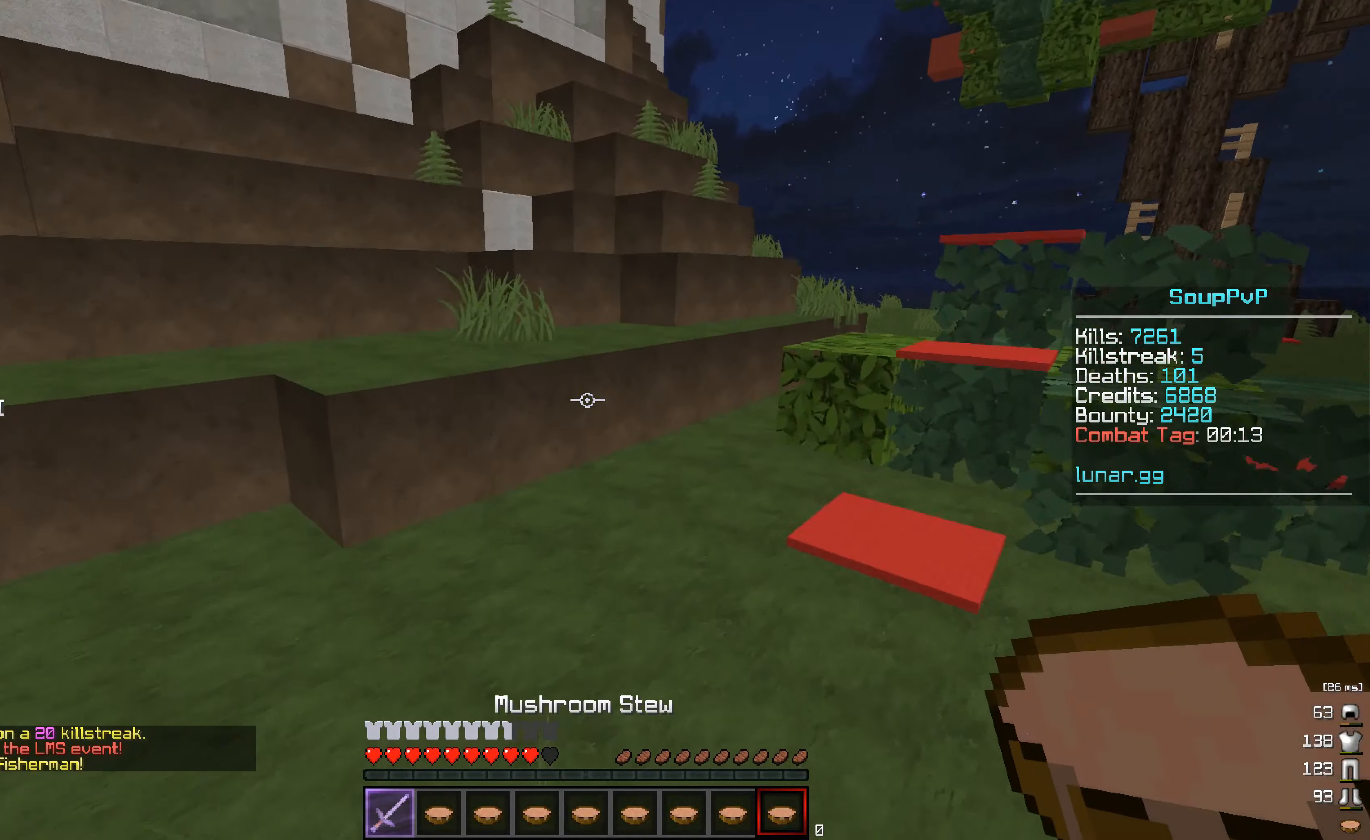
{"keys": ["w"], "mouse": ["left"], "events": [[417, "mouse_left", "down"]]}
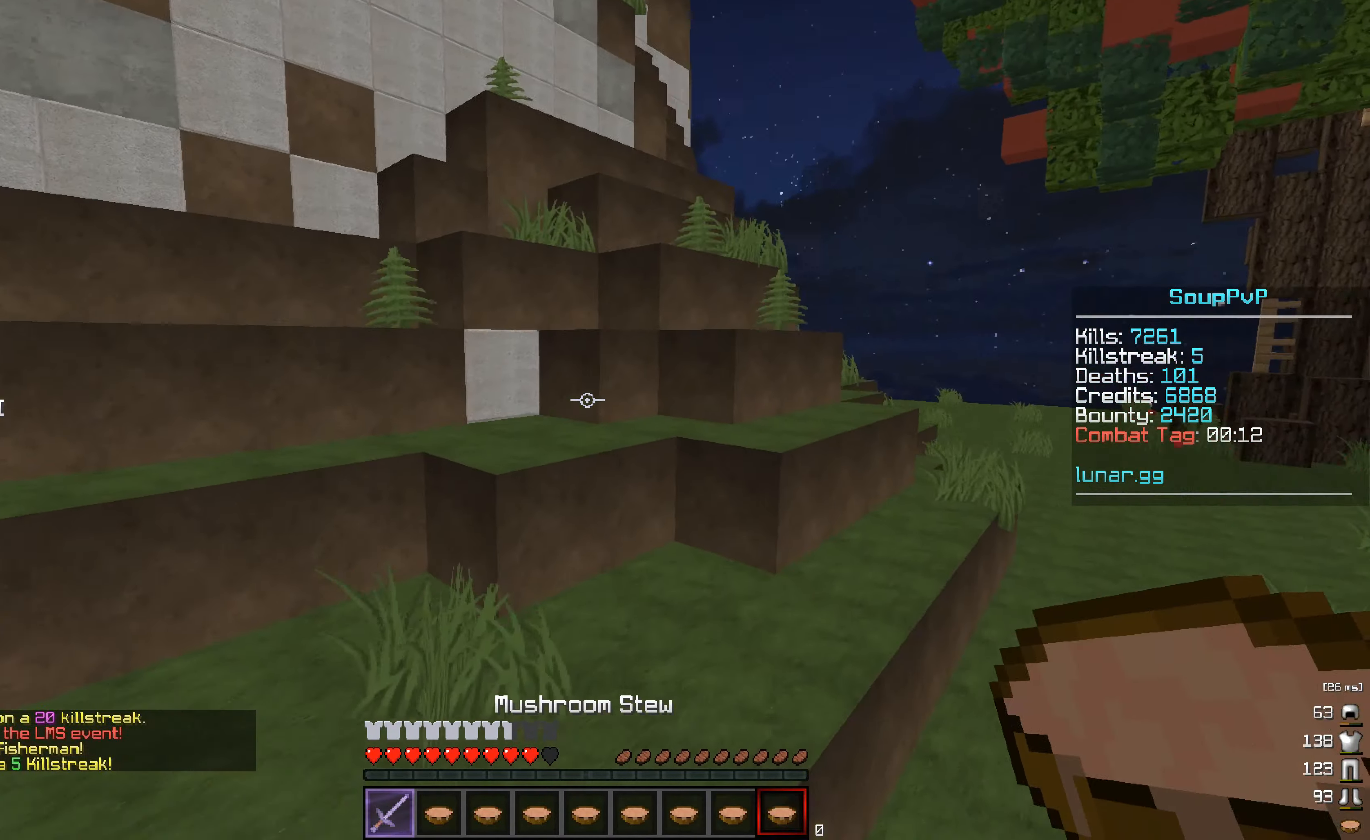
{"keys": ["w"], "mouse": [], "events": [[317, "mouse_left", "up"]]}
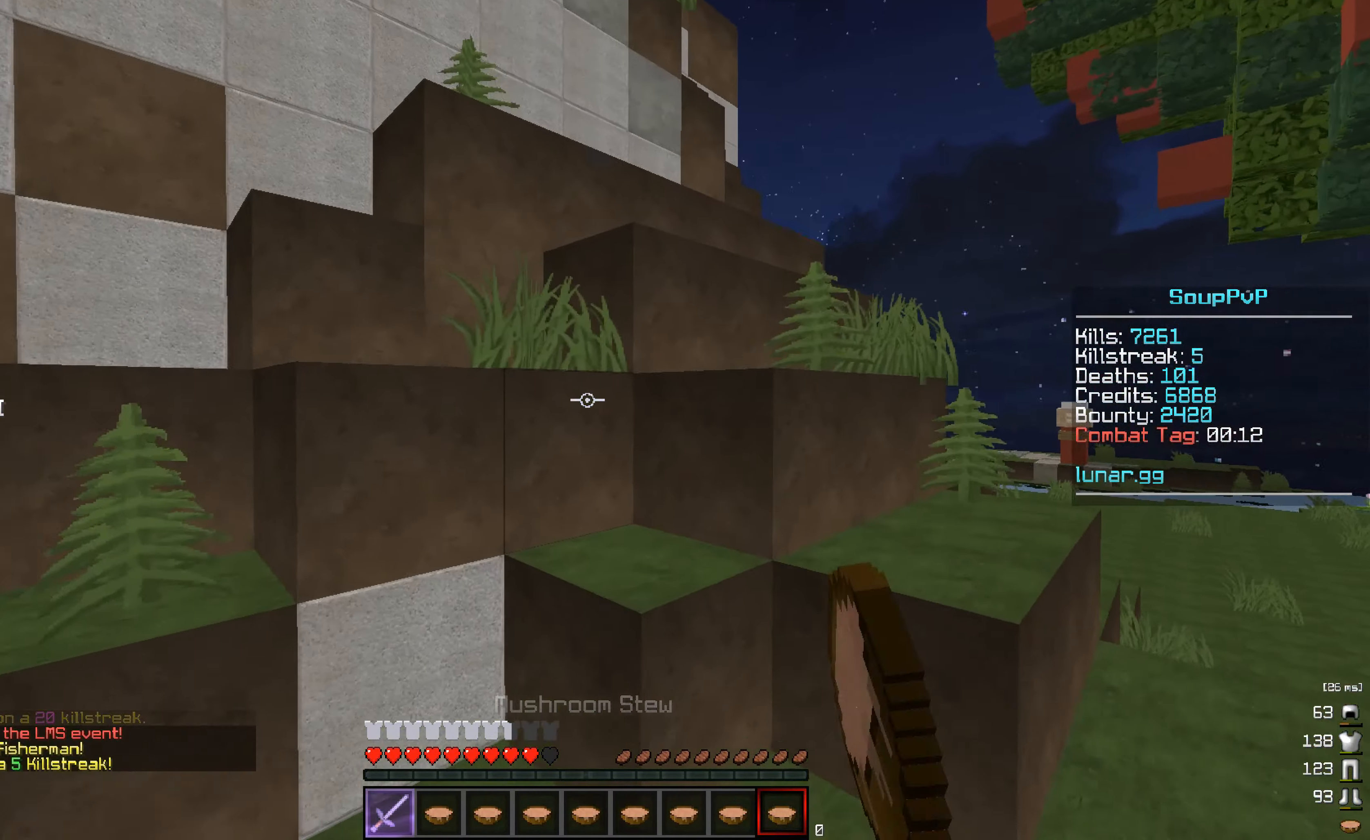
{"keys": ["w"], "mouse": ["left"], "events": [[17, "d", "down"], [84, "mouse_left", "down"], [367, "d", "up"], [467, "mouse_left", "up"], [500, "mouse_left", "down"]]}
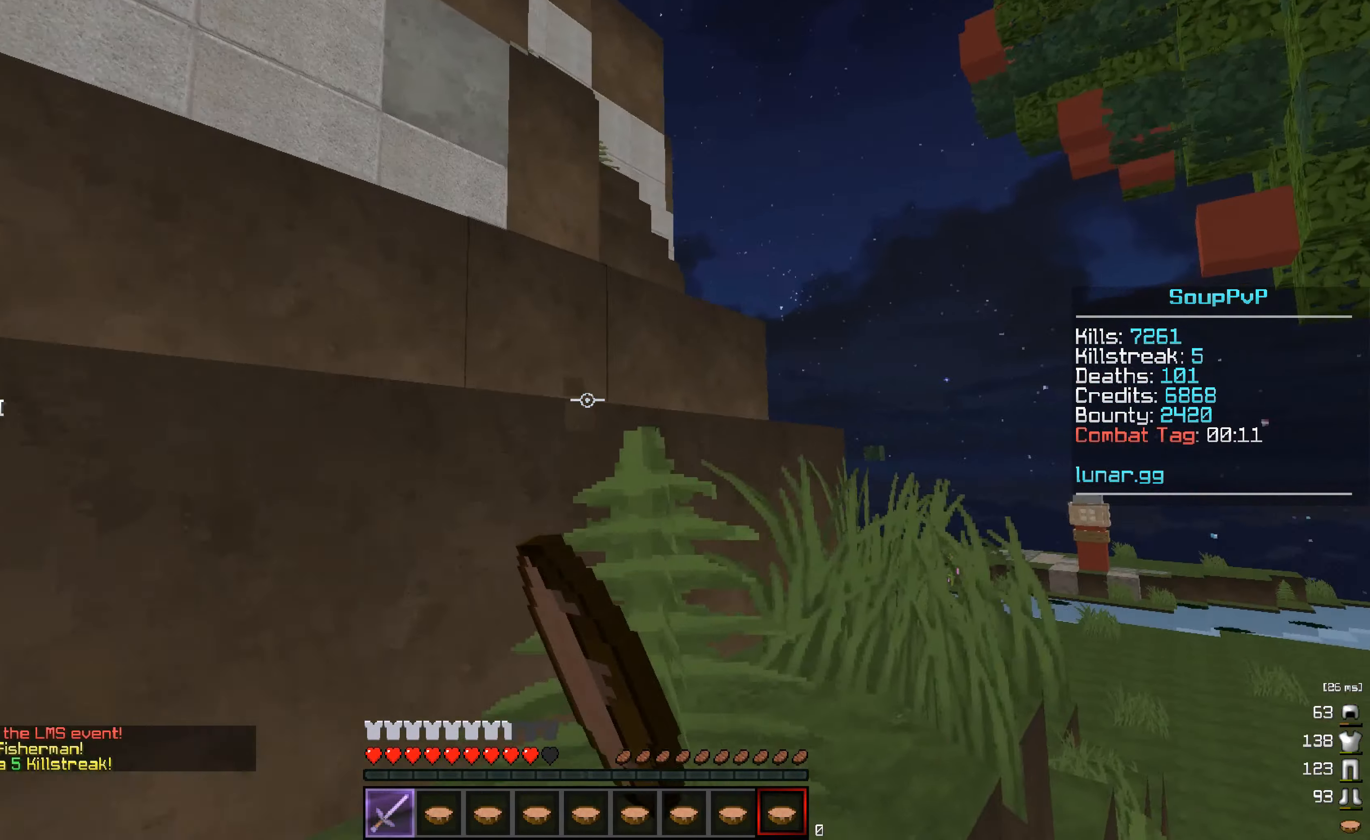
{"keys": ["a", "w"], "mouse": [], "events": [[334, "a", "down"], [350, "mouse_left", "up"], [384, "mouse_left", "down"], [467, "mouse_left", "up"]]}
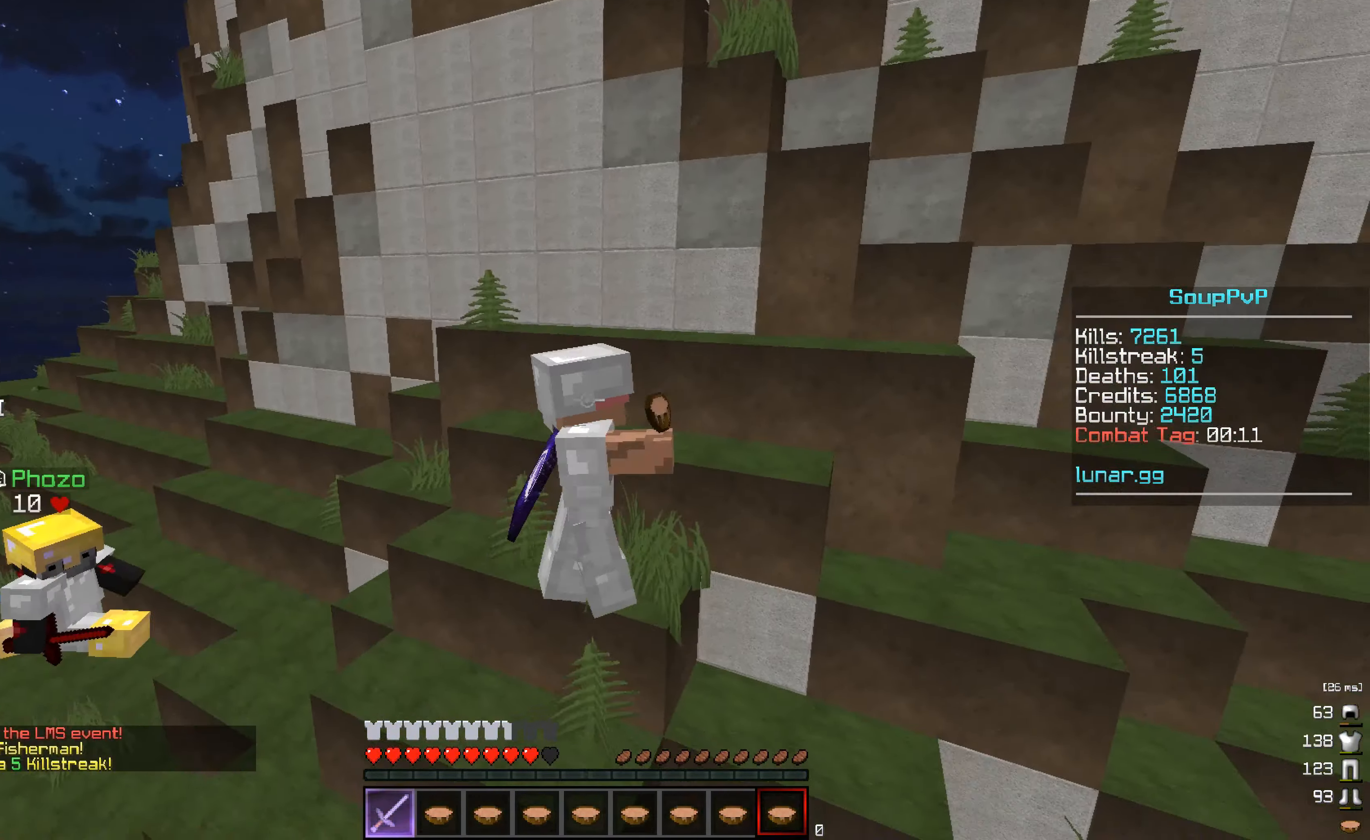
{"keys": ["w"], "mouse": ["left"], "events": [[334, "a", "up"], [350, "mouse_left", "down"]]}
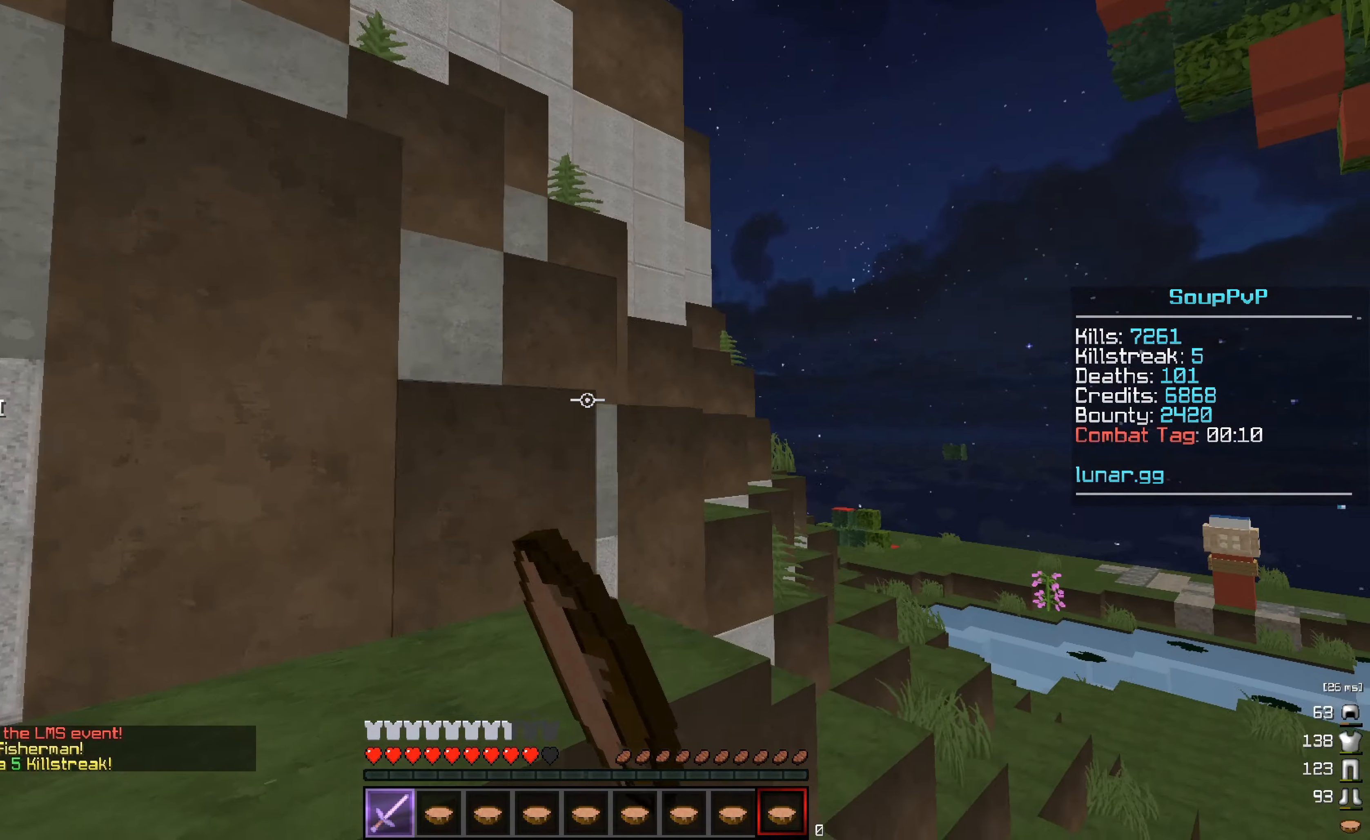
{"keys": ["w"], "mouse": [], "events": [[84, "a", "down"], [217, "a", "up"], [217, "mouse_left", "up"]]}
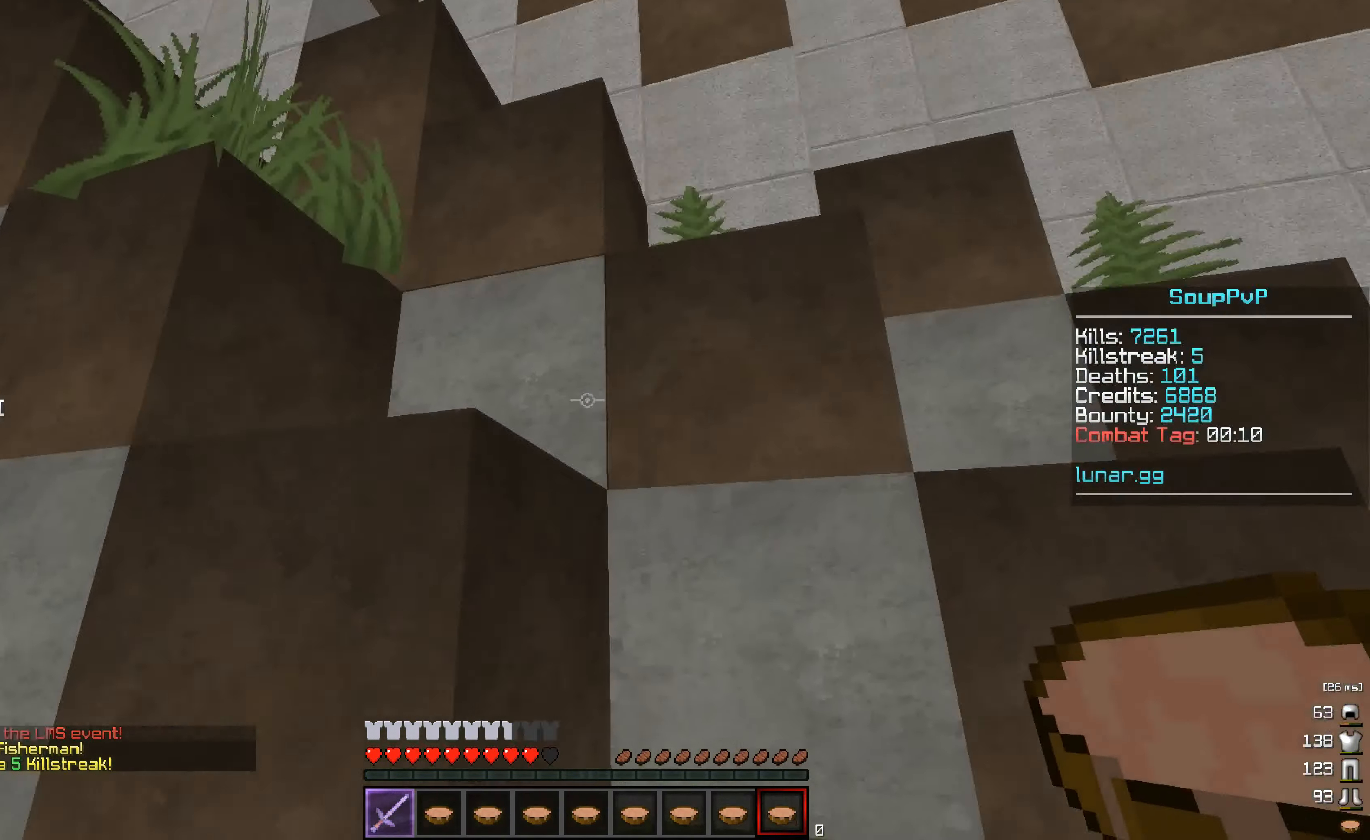
{"keys": ["w"], "mouse": [], "events": [[134, "d", "down"], [334, "d", "up"]]}
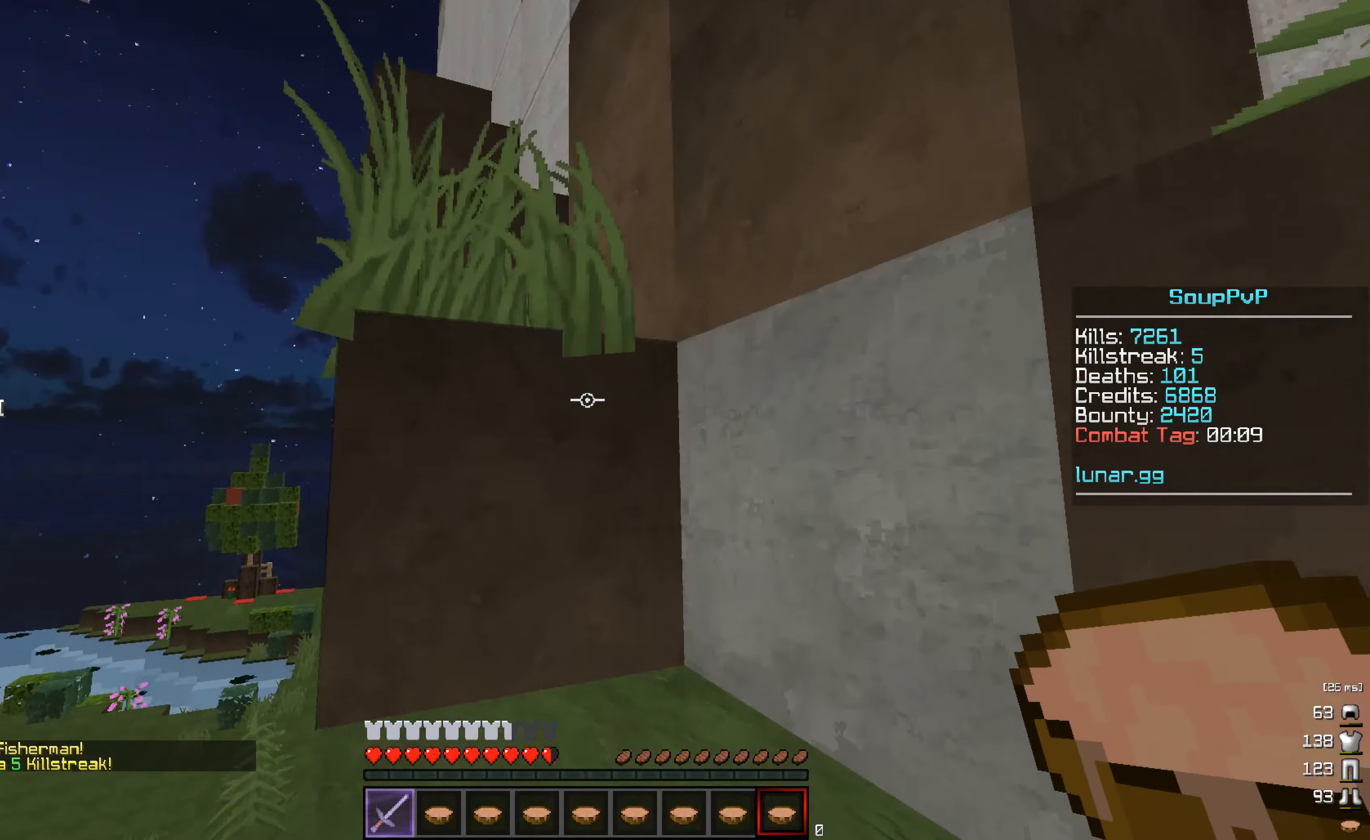
{"keys": ["w"], "mouse": [], "events": [[84, "a", "down"], [250, "a", "up"]]}
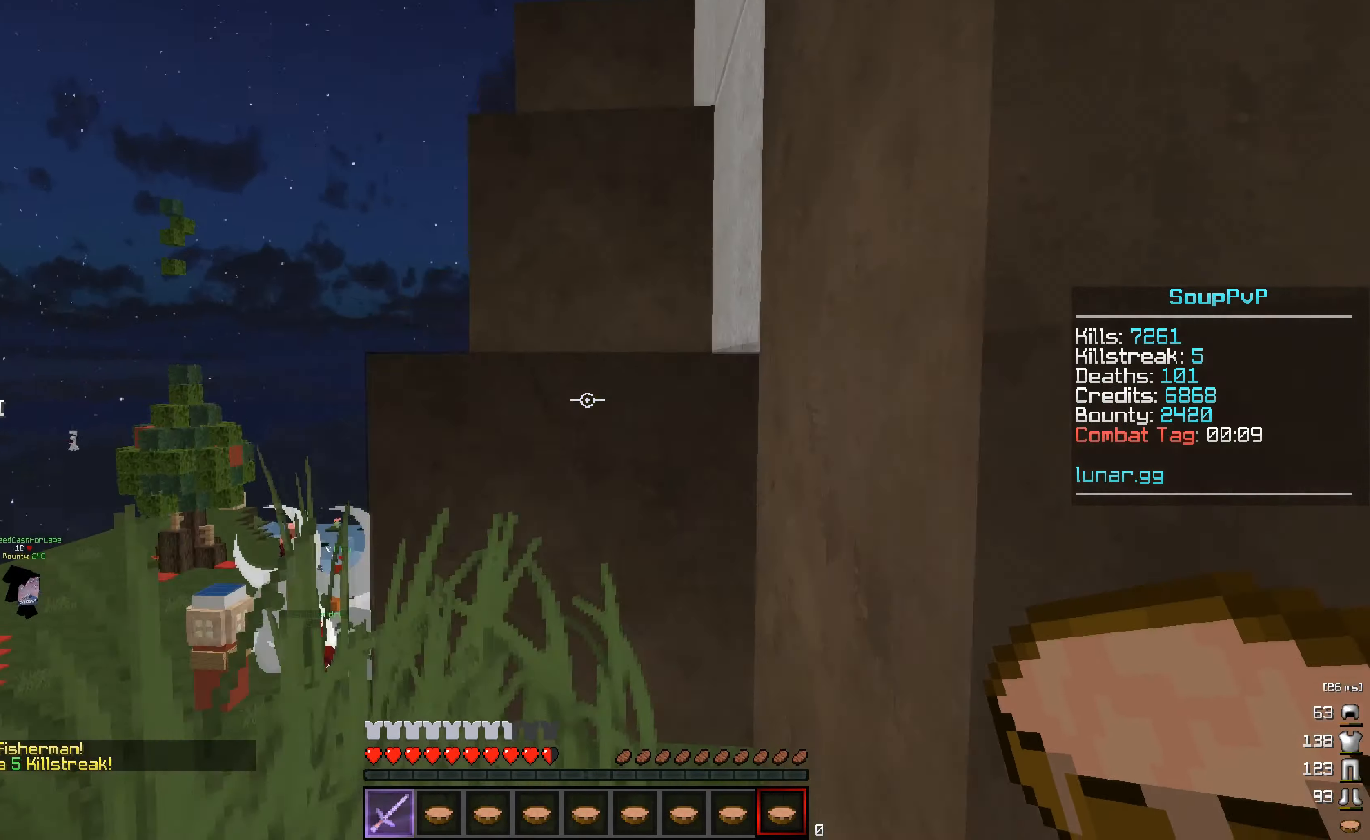
{"keys": ["w"], "mouse": [], "events": []}
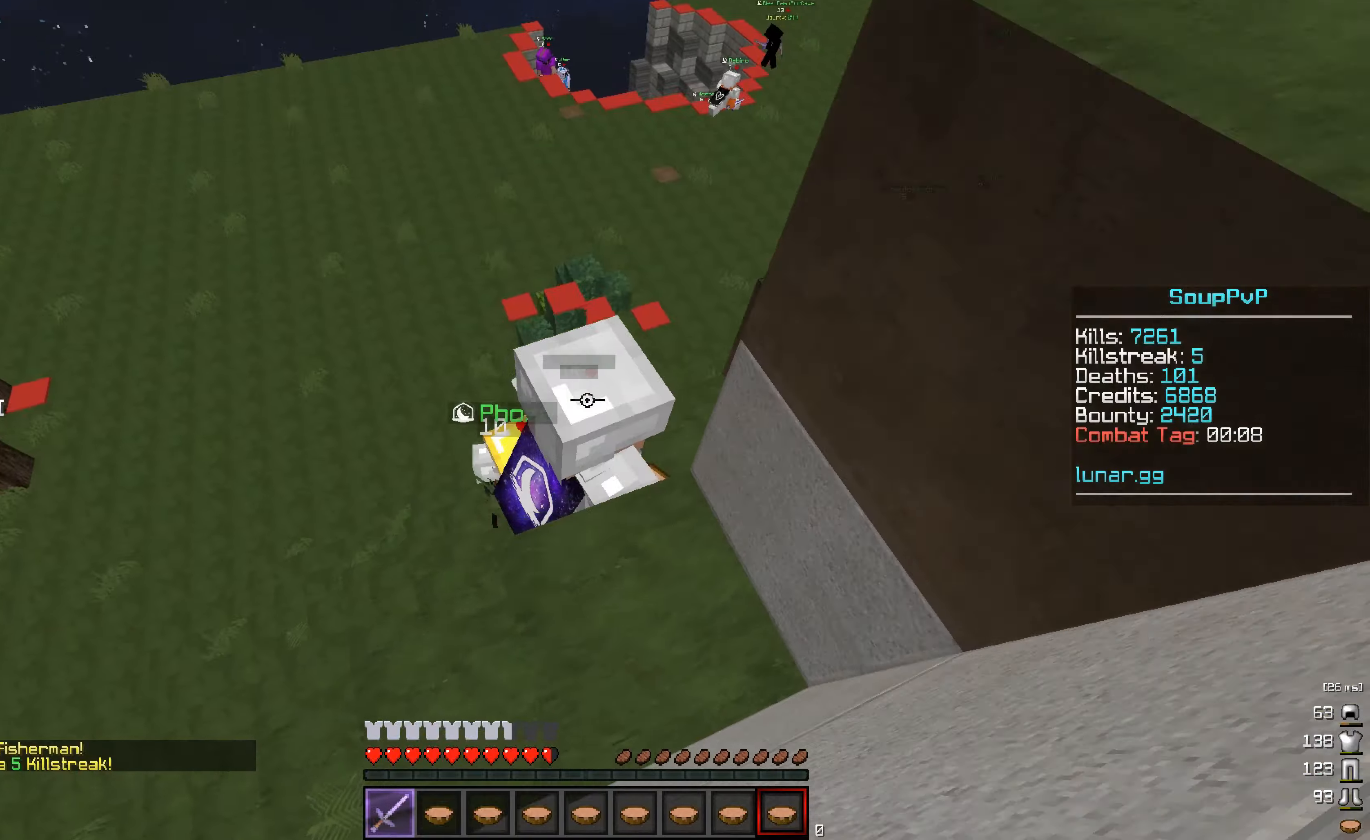
{"keys": ["w"], "mouse": [], "events": [[283, "d", "down"], [483, "d", "up"]]}
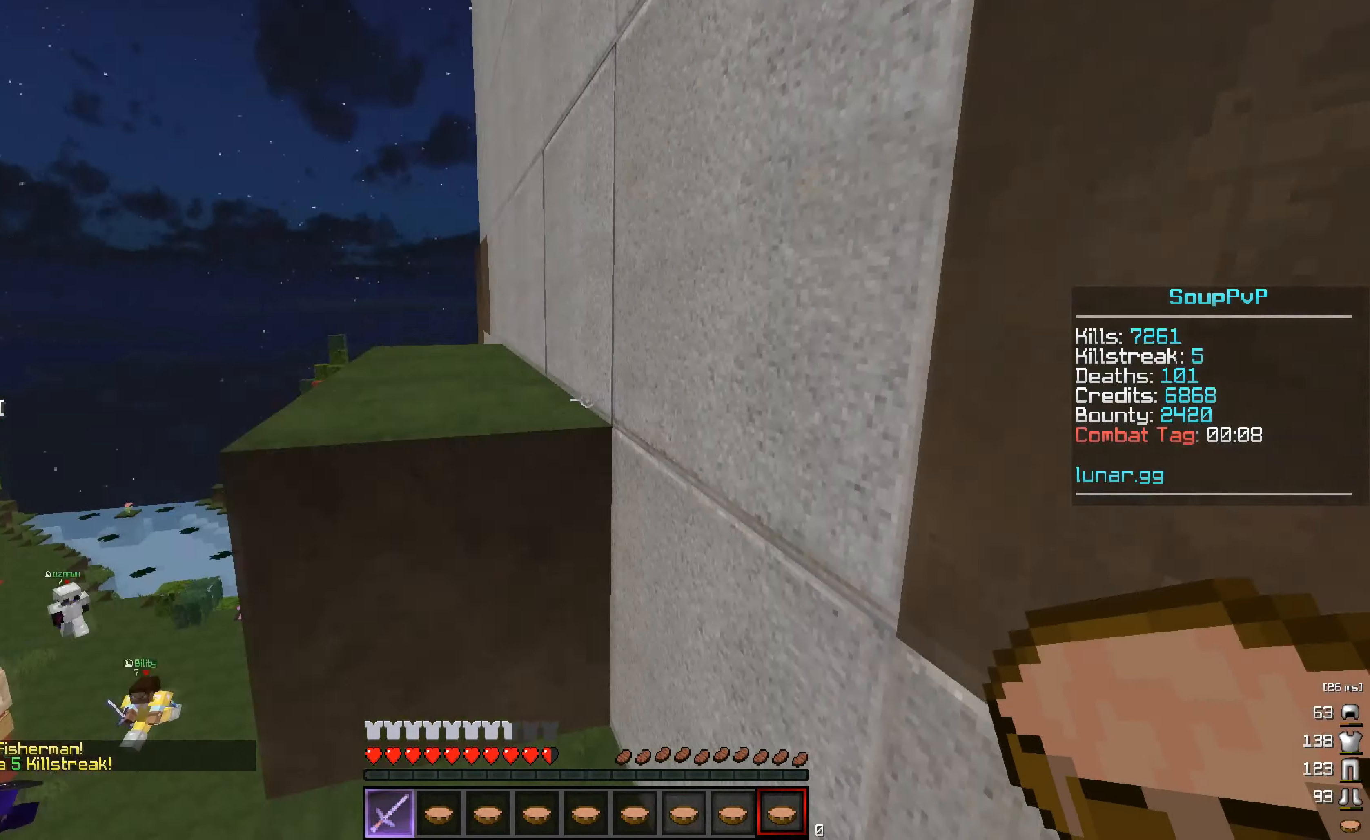
{"keys": ["q"], "mouse": [], "events": [[83, "a", "down"], [200, "w", "up"], [283, "a", "up"], [316, "q", "down"]]}
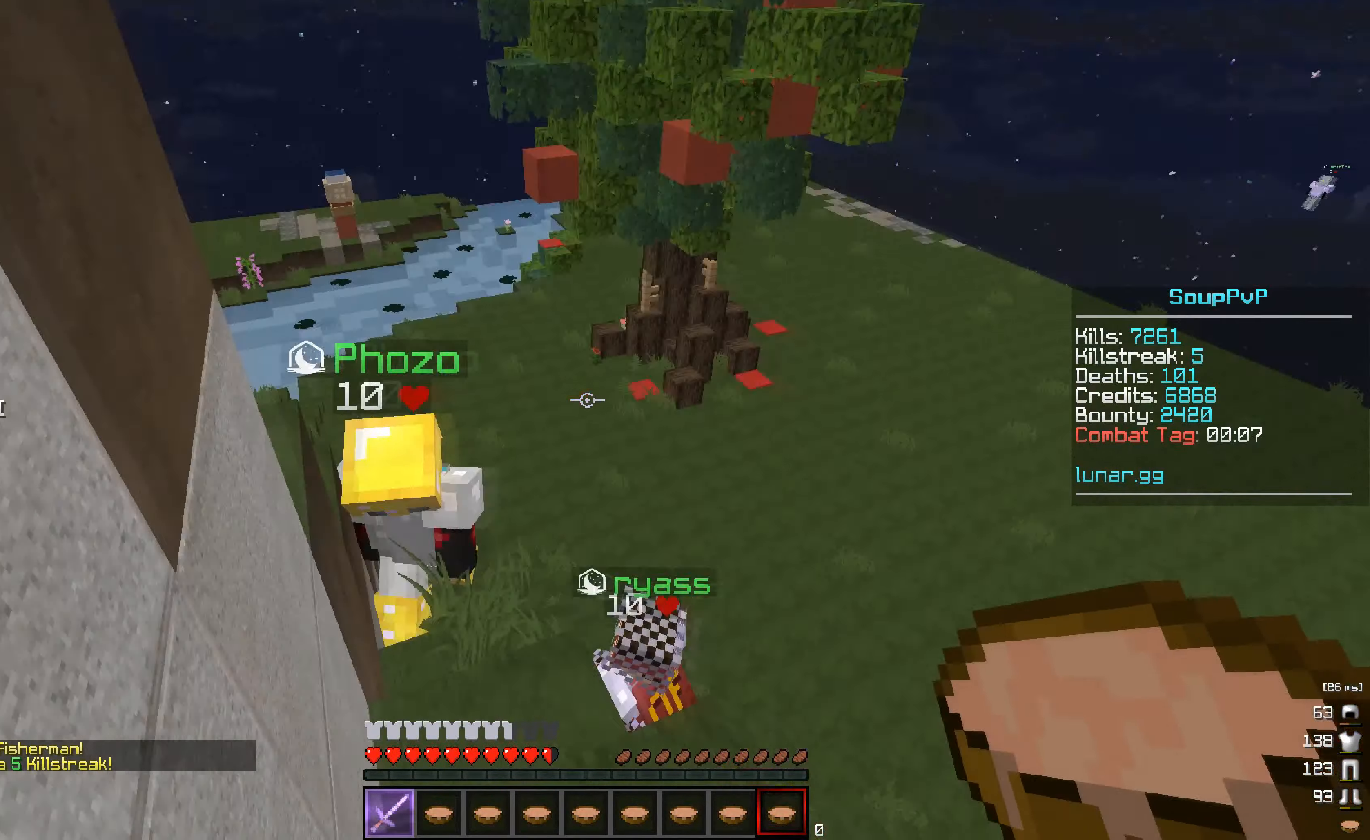
{"keys": [], "mouse": [], "events": [[16, "q", "up"], [116, "a", "down"], [233, "a", "up"]]}
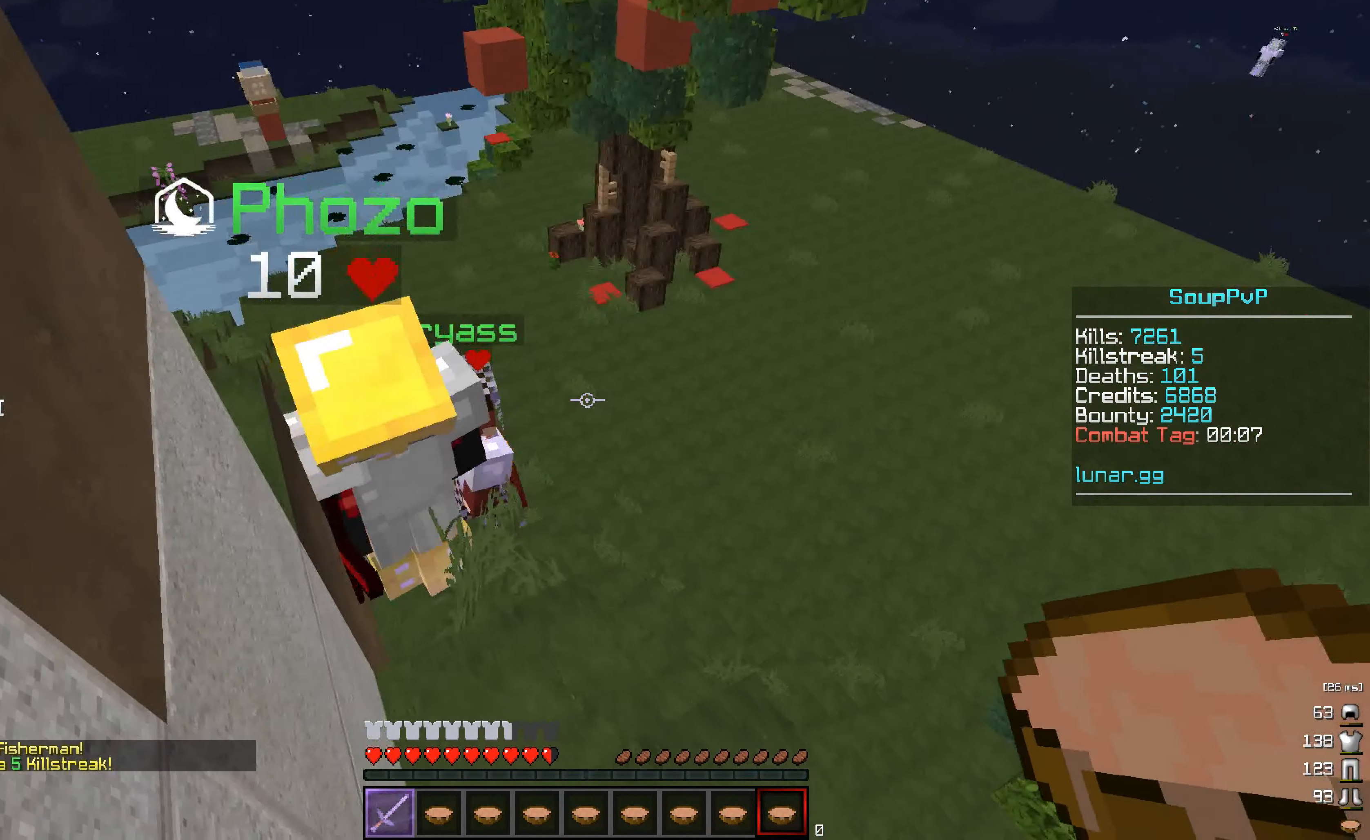
{"keys": [], "mouse": [], "events": []}
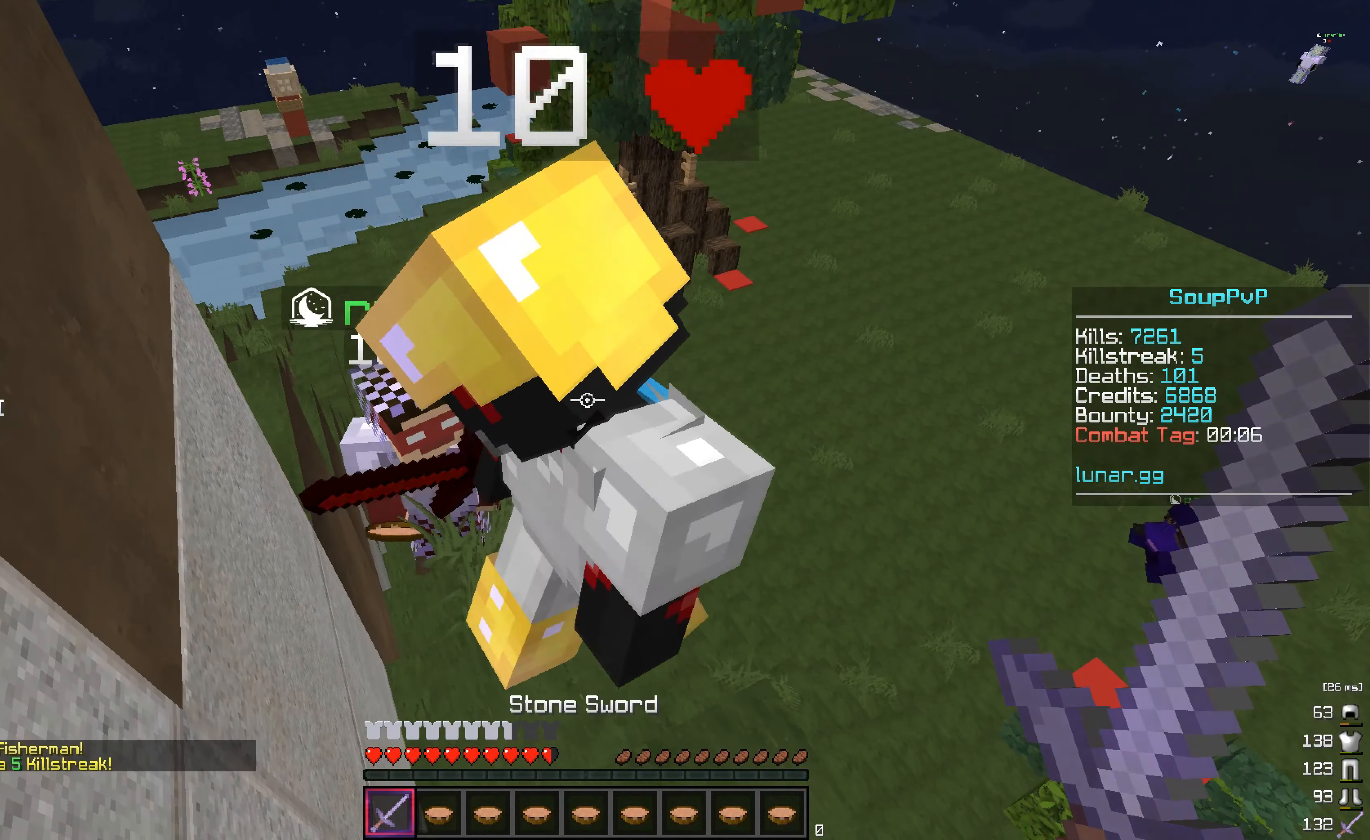
{"keys": [], "mouse": [], "events": []}
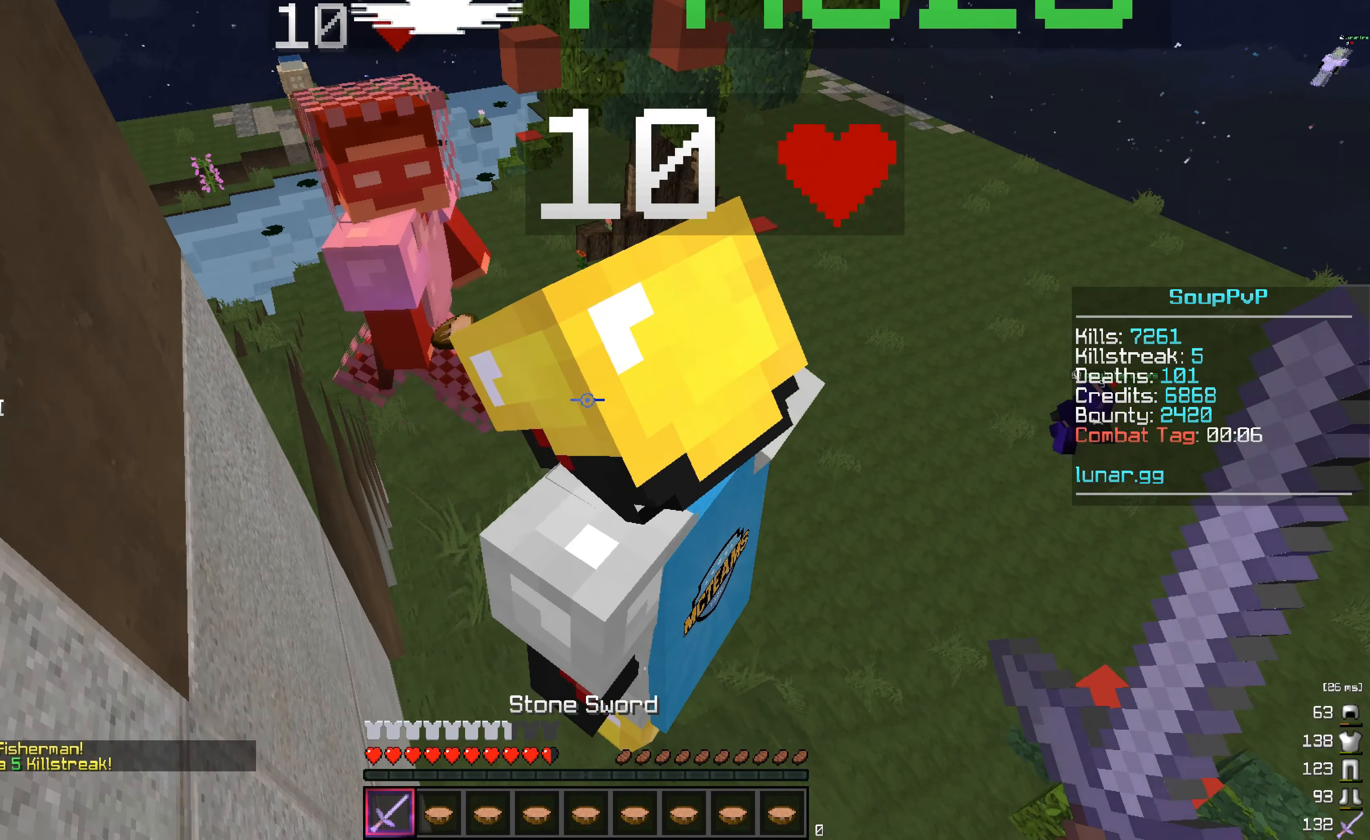
{"keys": [], "mouse": [], "events": []}
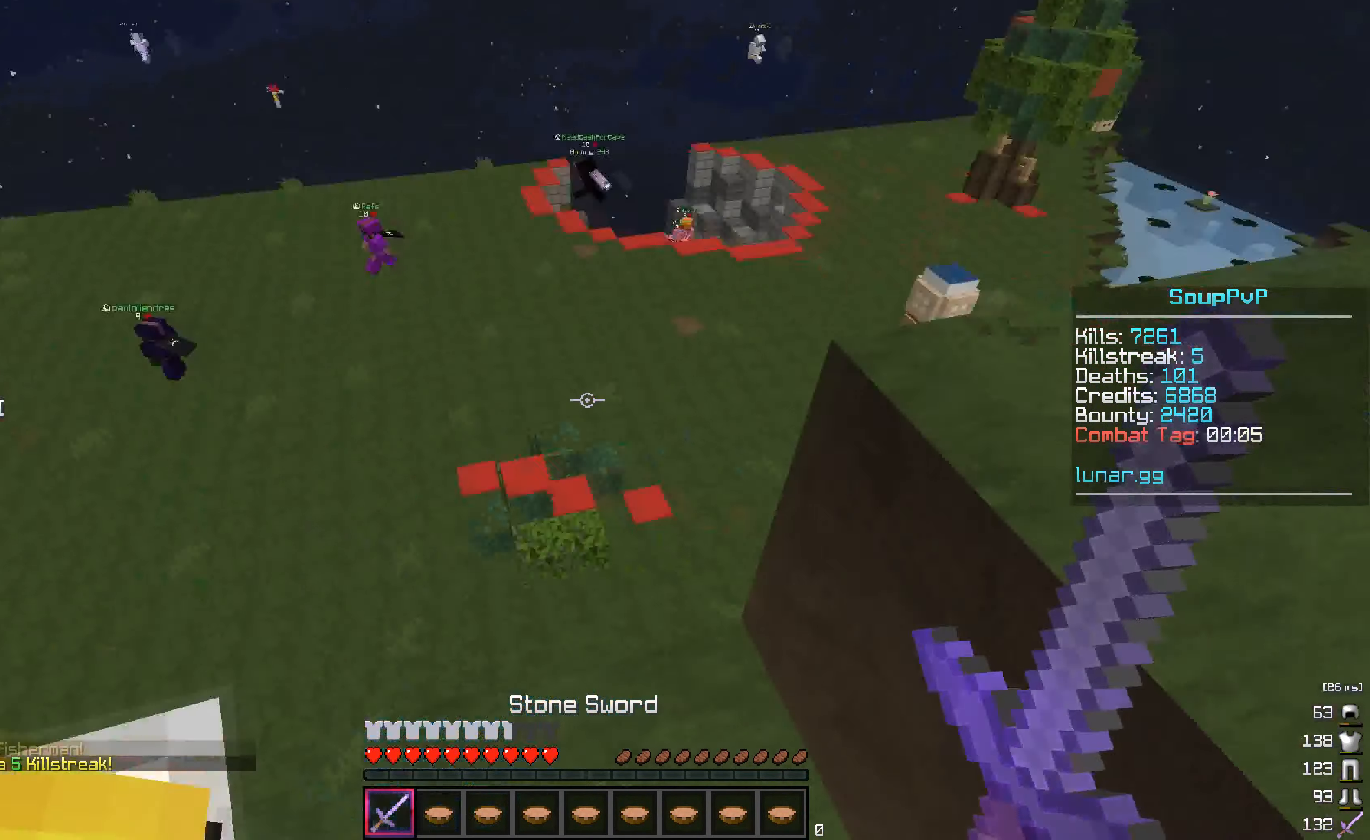
{"keys": ["q"], "mouse": [], "events": [[400, "q", "down"]]}
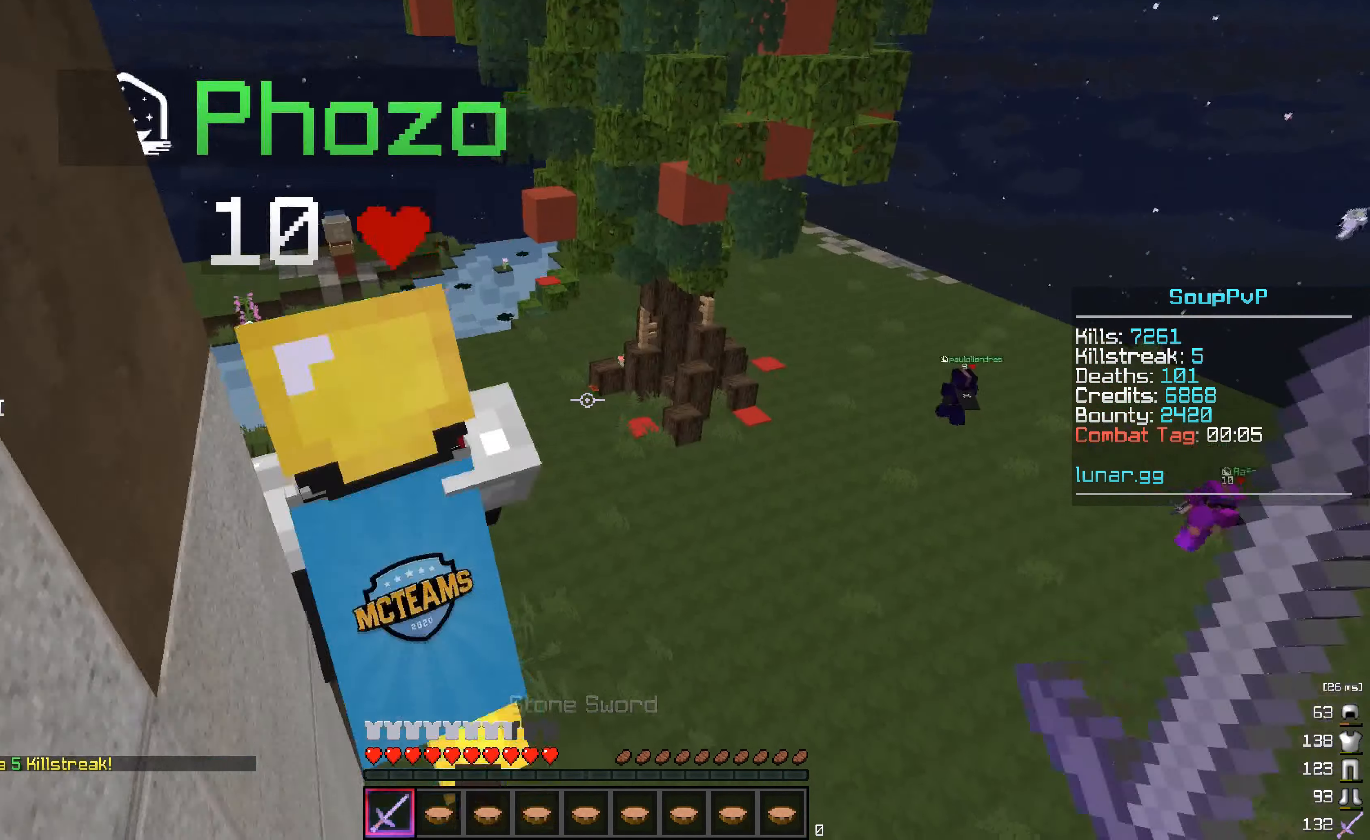
{"keys": [], "mouse": [], "events": [[183, "q", "up"]]}